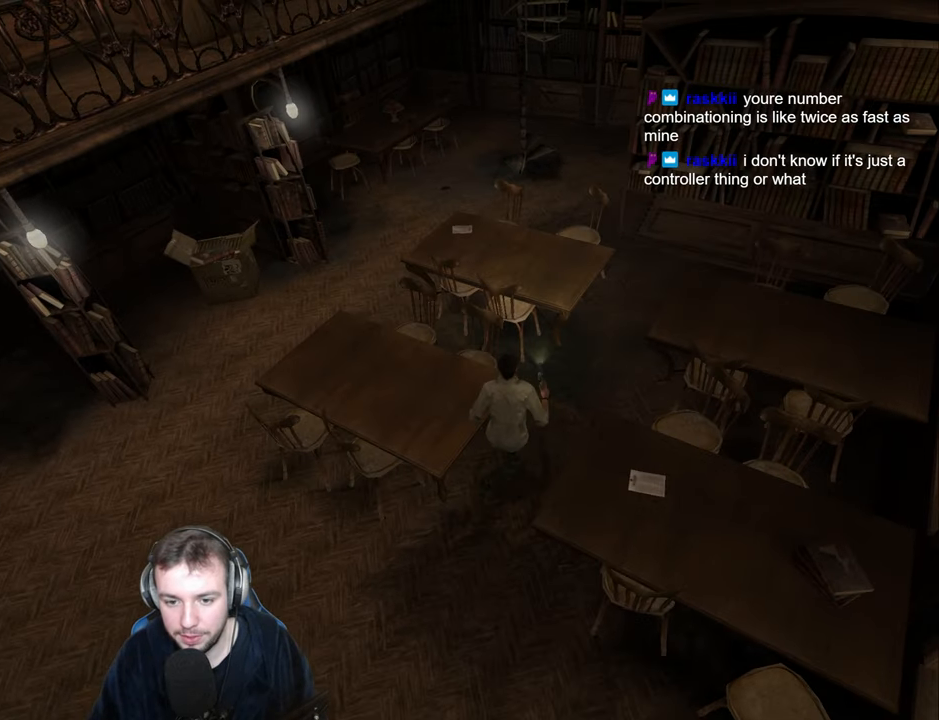
Gameplay with keyboard; each line is a JSON object with the keys held at the frame after it. "events" lists presses ("down") and releases ("up") of "a", "backspace", "ctrl_l", "ctrl_r", "d", "down", "e", "escape", "f", "left", "num2", "num4", "num6", "num8", "p", "q", "r", "return", "right", "s", "shift", "space", "up" and "w" between this image and that frame as [ms after this image, input, new state], when the widget could be followed in between. No other keys are recorded. Mouse input is not recorded.
{"keys": ["d", "w"], "events": []}
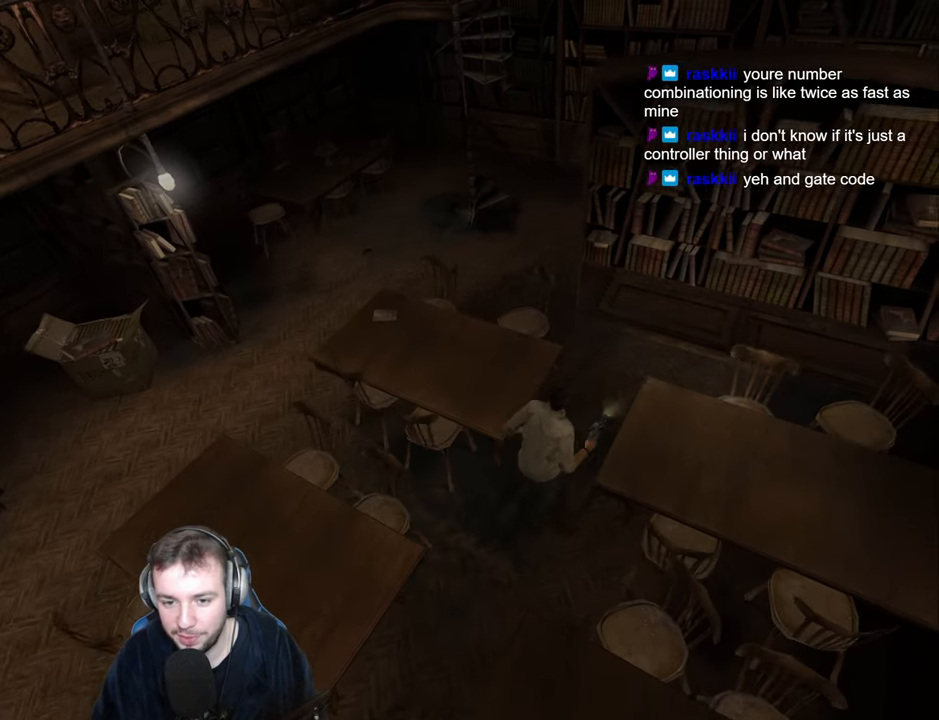
{"keys": ["w"], "events": [[250, "d", "up"]]}
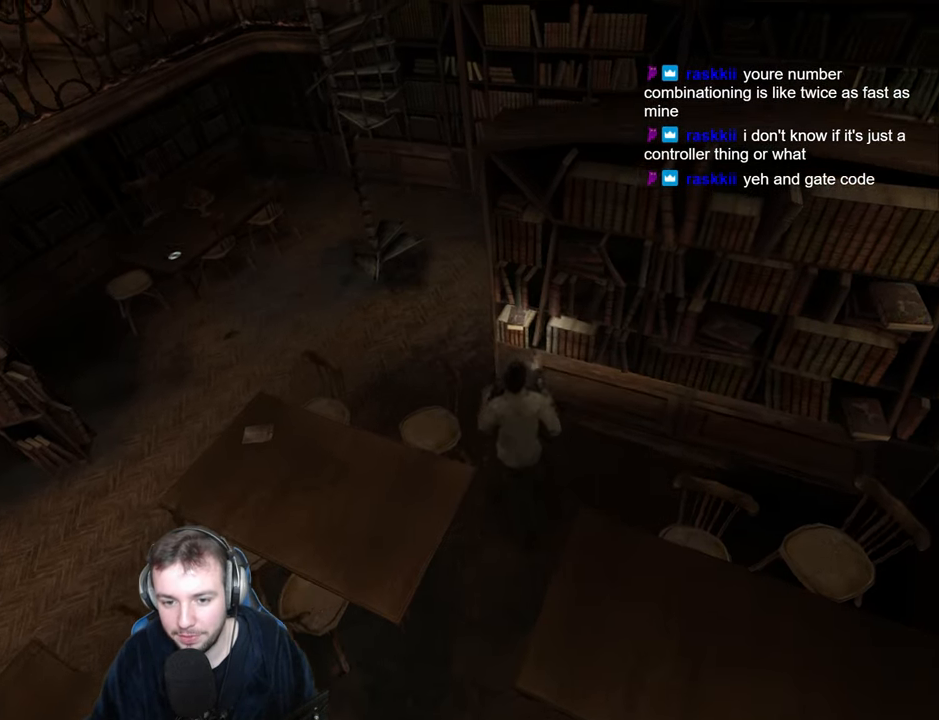
{"keys": ["d", "w"], "events": [[17, "a", "down"], [300, "a", "up"], [383, "d", "down"]]}
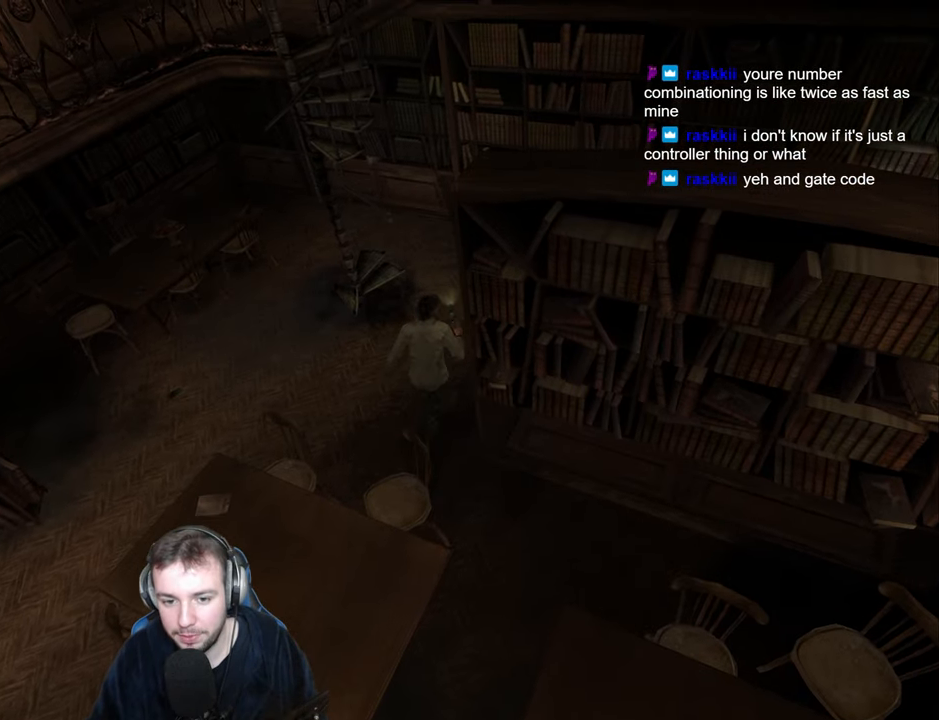
{"keys": ["d", "w"], "events": []}
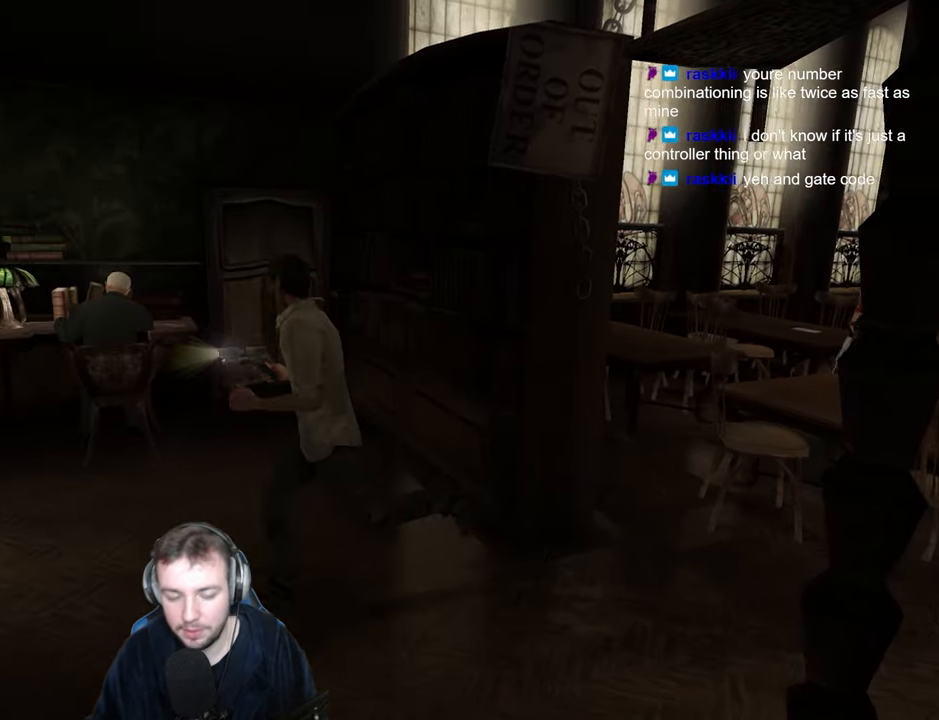
{"keys": ["w"], "events": [[434, "d", "up"]]}
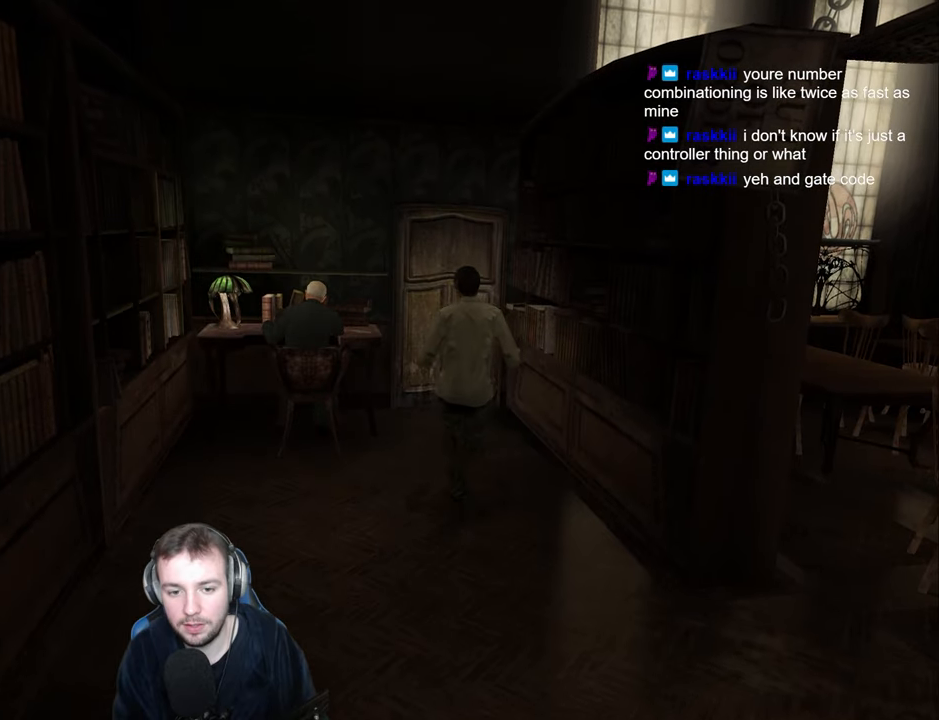
{"keys": ["escape"], "events": [[350, "w", "up"], [467, "escape", "down"]]}
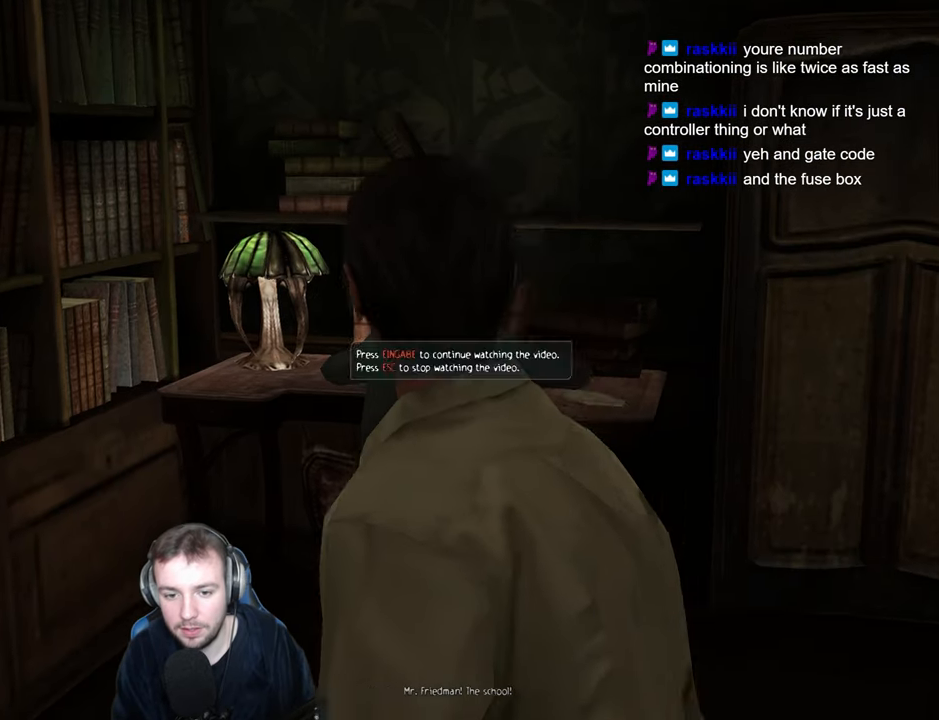
{"keys": ["escape"], "events": [[17, "escape", "up"], [84, "escape", "down"], [150, "escape", "up"], [350, "escape", "down"], [417, "escape", "up"], [467, "escape", "down"]]}
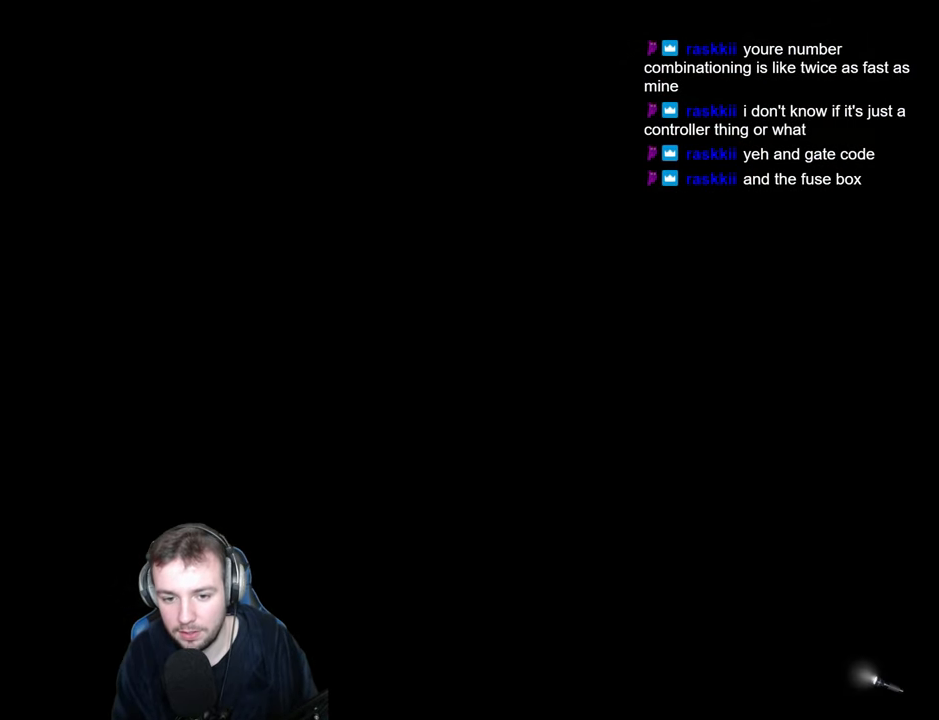
{"keys": ["d"], "events": [[17, "escape", "up"], [234, "p", "down"], [267, "f", "down"], [300, "p", "up"], [334, "f", "up"], [334, "return", "down"], [417, "return", "up"], [450, "d", "down"]]}
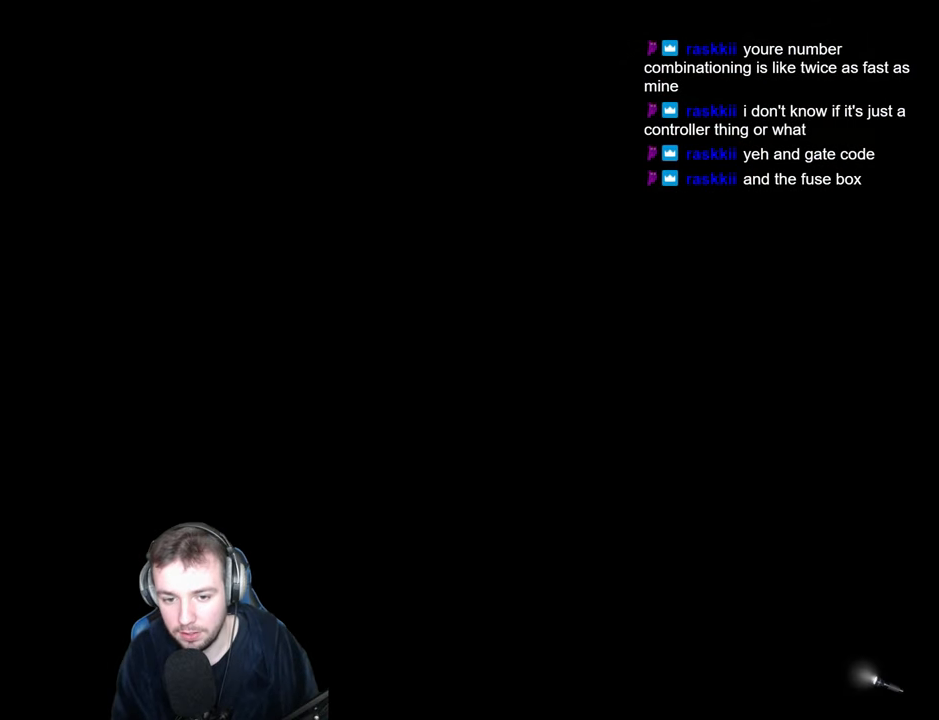
{"keys": ["d", "w"], "events": [[300, "w", "down"]]}
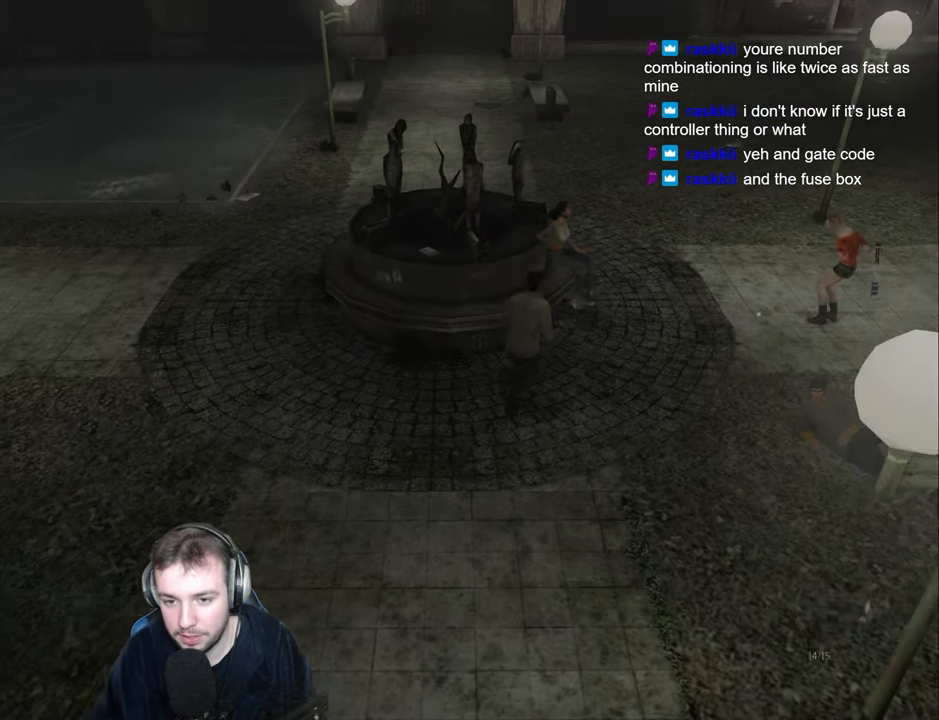
{"keys": ["d", "w"], "events": []}
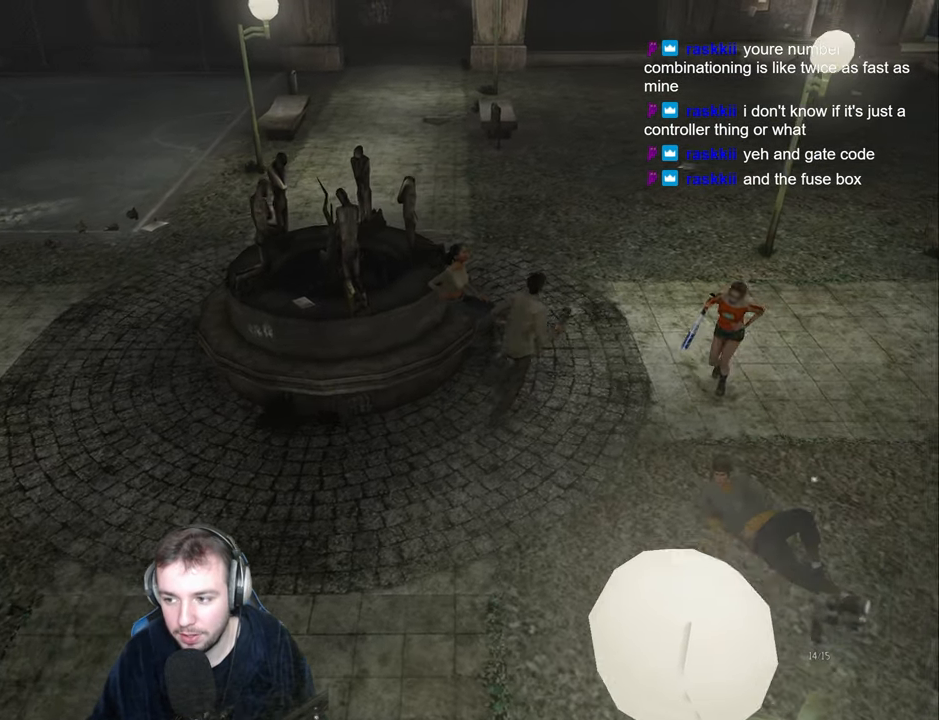
{"keys": ["d", "w"], "events": [[234, "d", "up"], [317, "d", "down"], [400, "d", "up"], [467, "d", "down"]]}
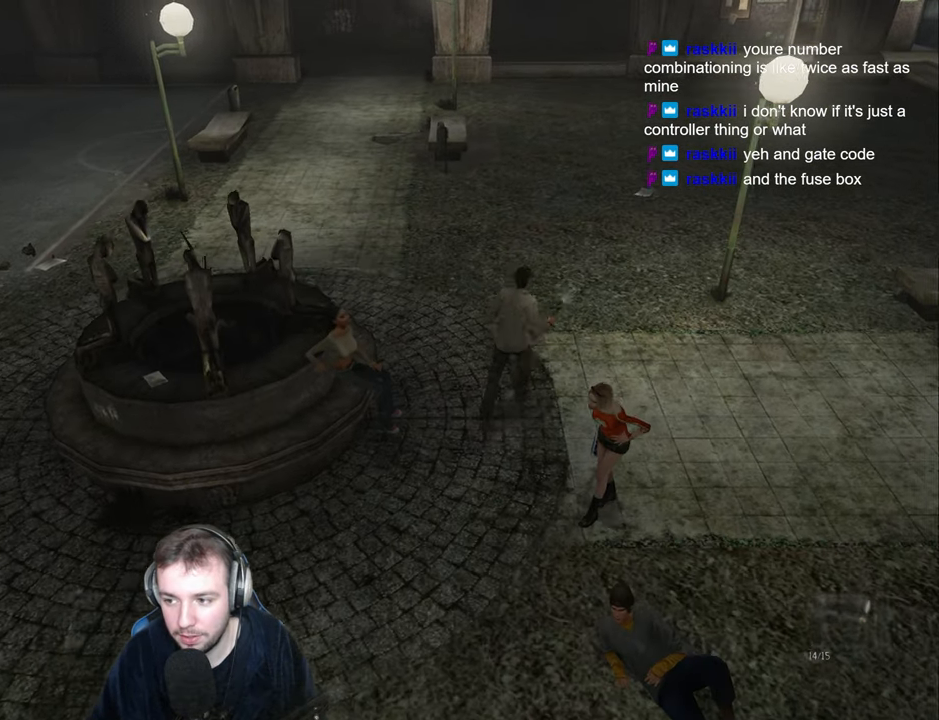
{"keys": ["d", "w"], "events": [[67, "d", "up"], [150, "d", "down"], [217, "d", "up"], [300, "d", "down"], [400, "d", "up"], [484, "d", "down"]]}
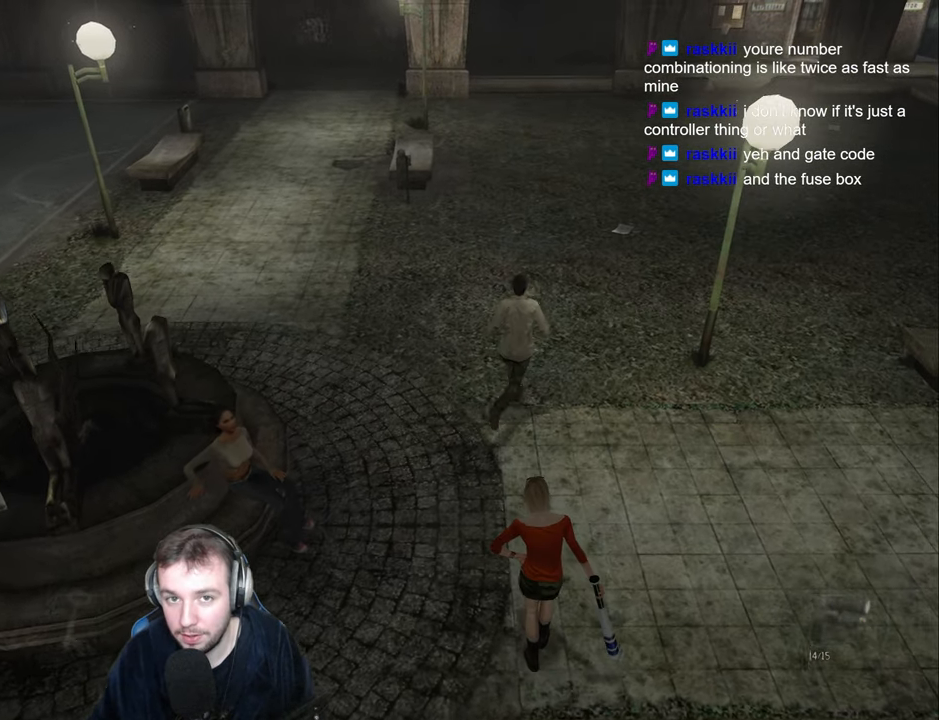
{"keys": ["d", "w"], "events": [[84, "d", "up"], [167, "d", "down"], [250, "d", "up"], [334, "d", "down"], [417, "d", "up"], [500, "d", "down"]]}
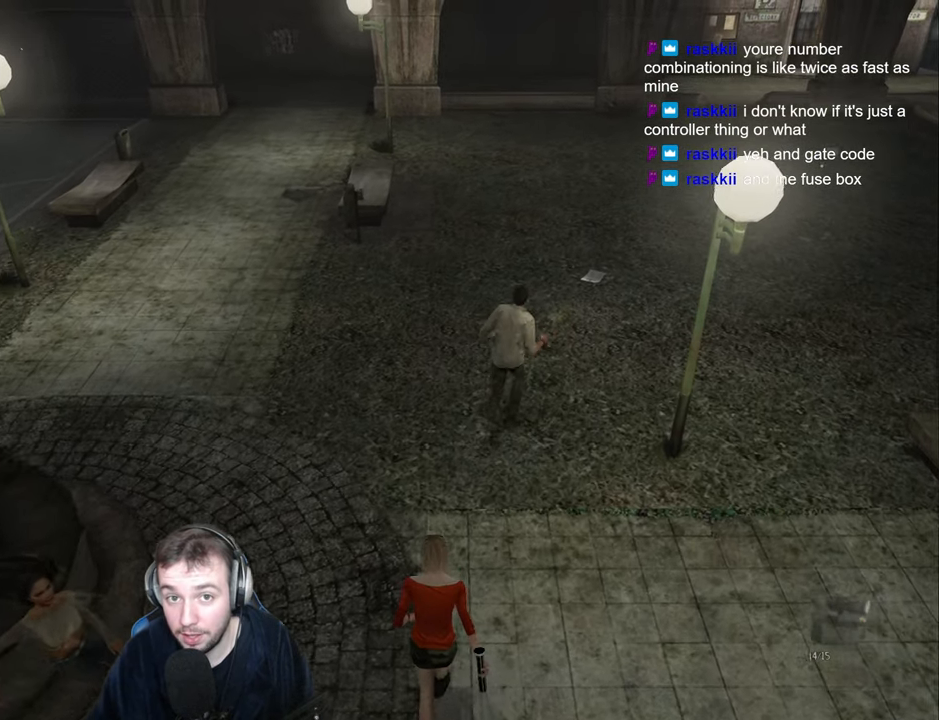
{"keys": ["w"], "events": [[84, "d", "up"], [167, "d", "down"], [267, "d", "up"], [334, "d", "down"], [450, "d", "up"]]}
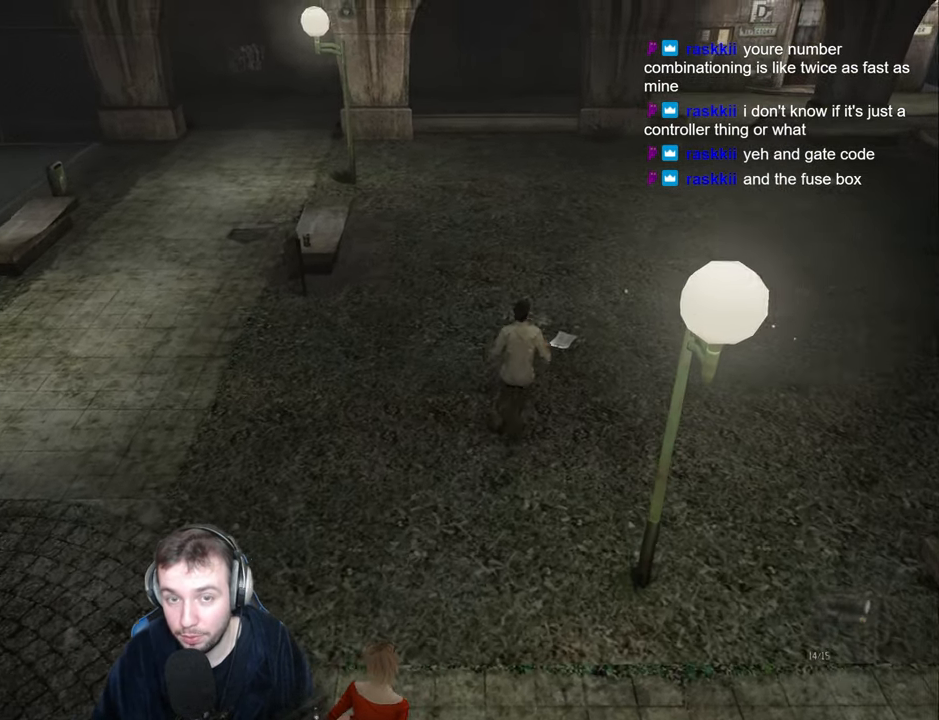
{"keys": ["d", "w"], "events": [[34, "d", "down"], [117, "d", "up"], [184, "d", "down"], [250, "d", "up"], [350, "d", "down"], [433, "d", "up"], [500, "d", "down"]]}
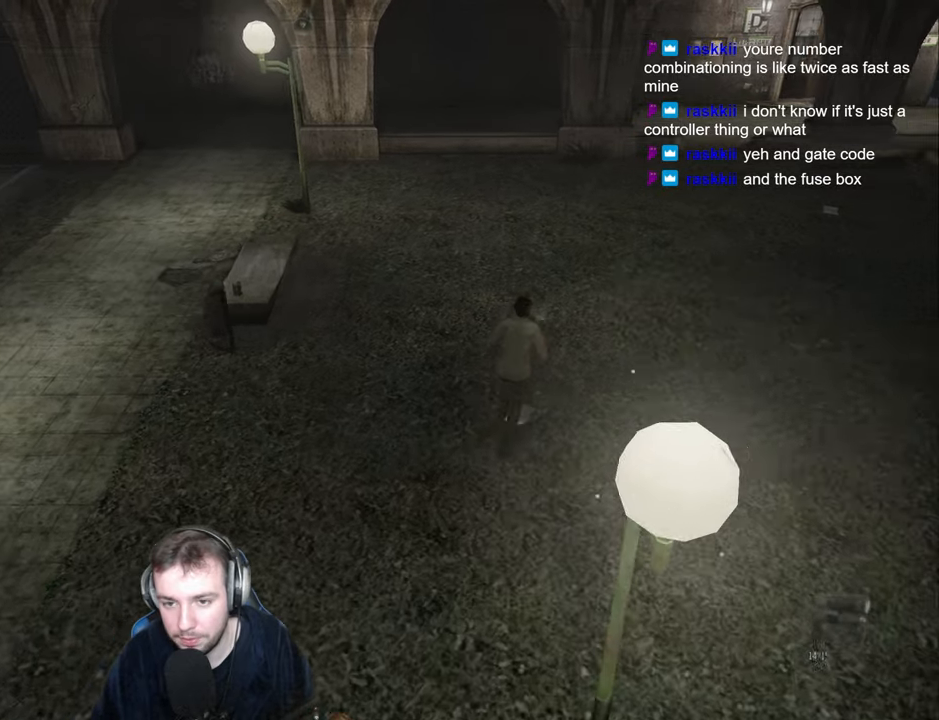
{"keys": ["d", "w"], "events": [[100, "d", "up"], [166, "d", "down"], [250, "d", "up"], [283, "ctrl_r", "down"], [300, "d", "down"], [383, "ctrl_r", "up"], [416, "d", "up"], [483, "d", "down"]]}
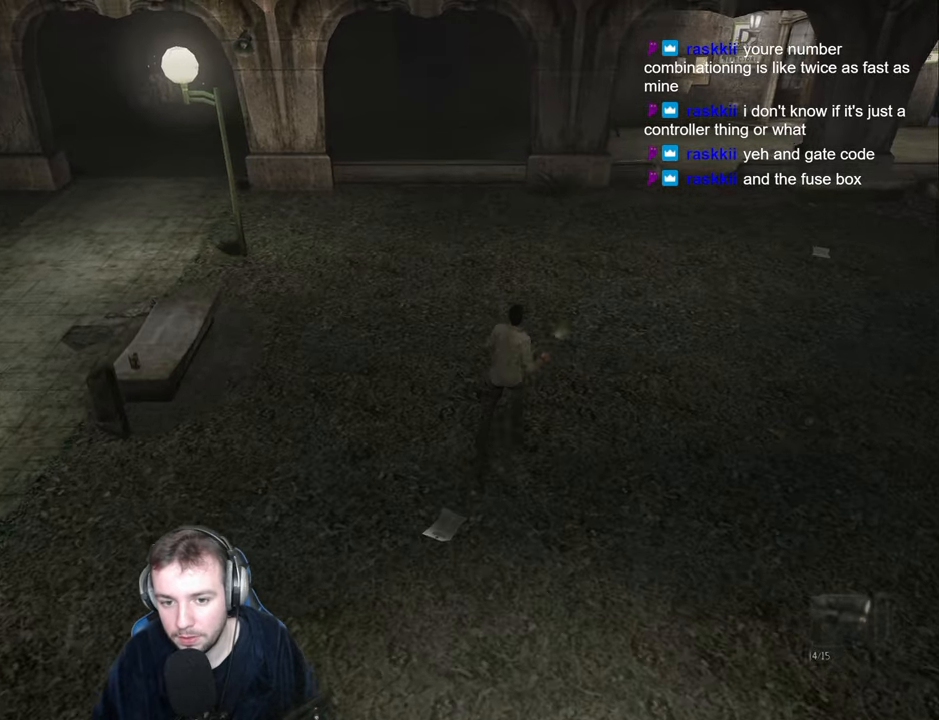
{"keys": ["d", "w"], "events": [[83, "d", "up"], [133, "d", "down"], [233, "d", "up"], [300, "d", "down"], [383, "d", "up"], [450, "d", "down"]]}
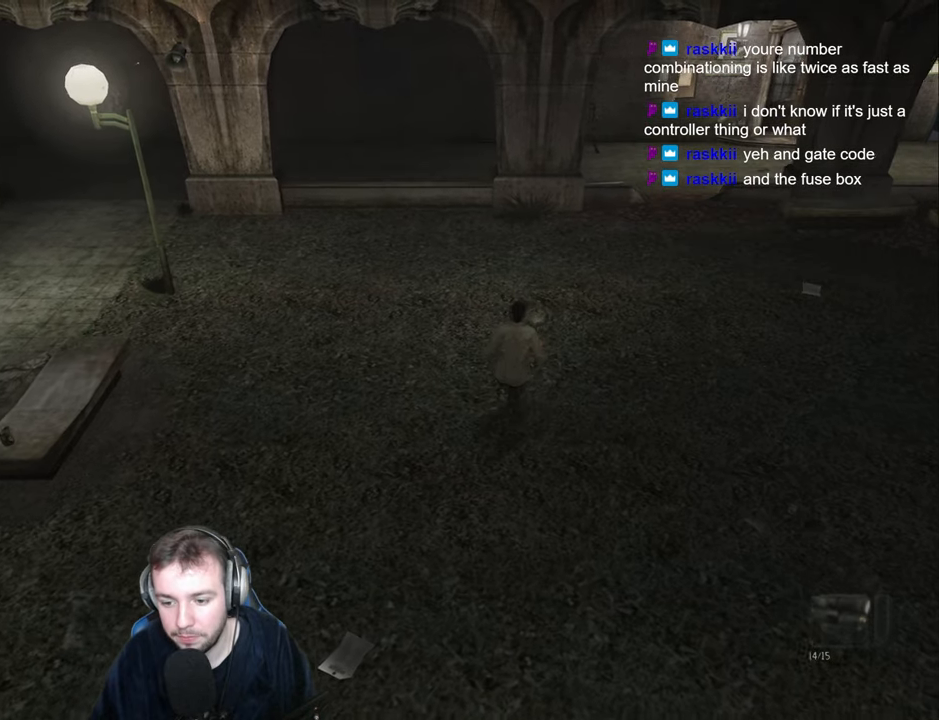
{"keys": ["d", "w"], "events": [[50, "d", "up"], [100, "d", "down"], [216, "d", "up"], [283, "d", "down"], [383, "d", "up"], [466, "d", "down"]]}
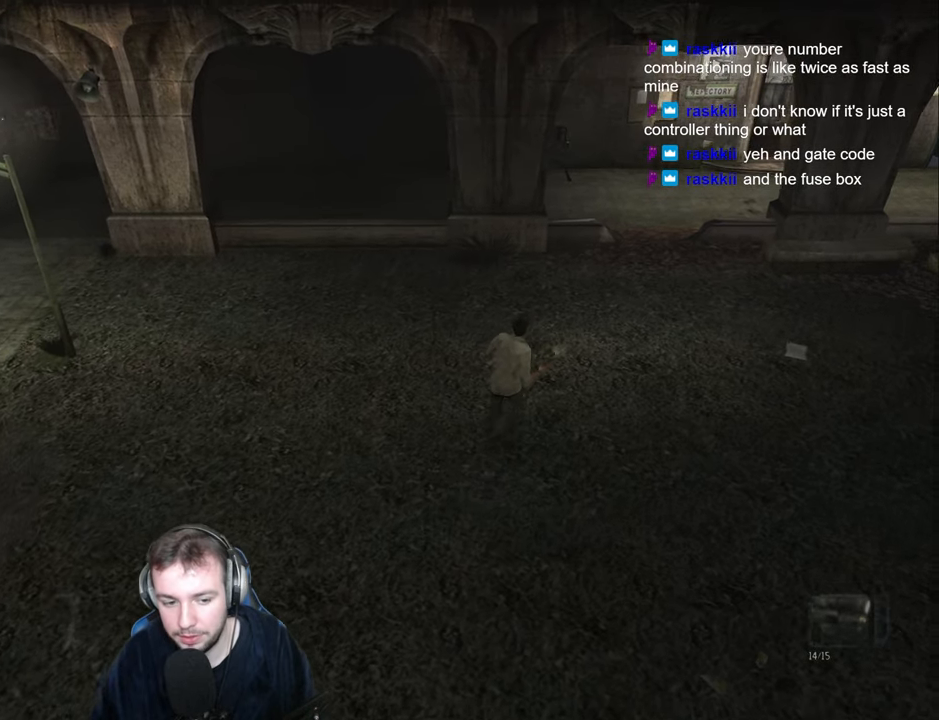
{"keys": ["d", "w"], "events": [[50, "d", "up"], [133, "d", "down"], [233, "d", "up"], [300, "d", "down"], [400, "d", "up"], [483, "d", "down"]]}
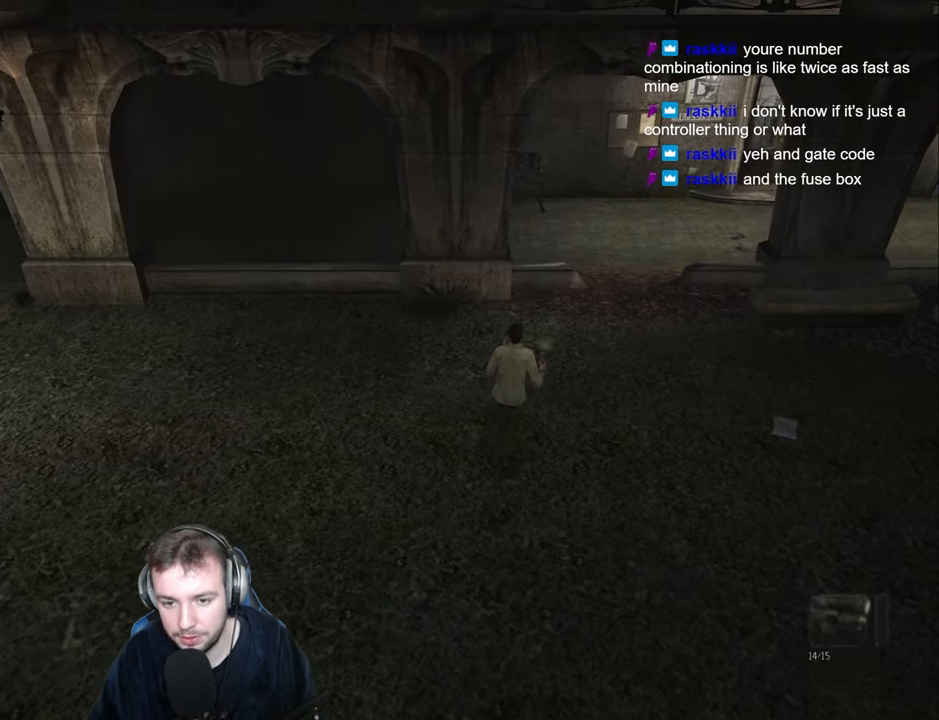
{"keys": ["d", "w"], "events": [[116, "d", "up"], [150, "d", "down"], [250, "d", "up"], [300, "d", "down"], [416, "d", "up"], [500, "d", "down"]]}
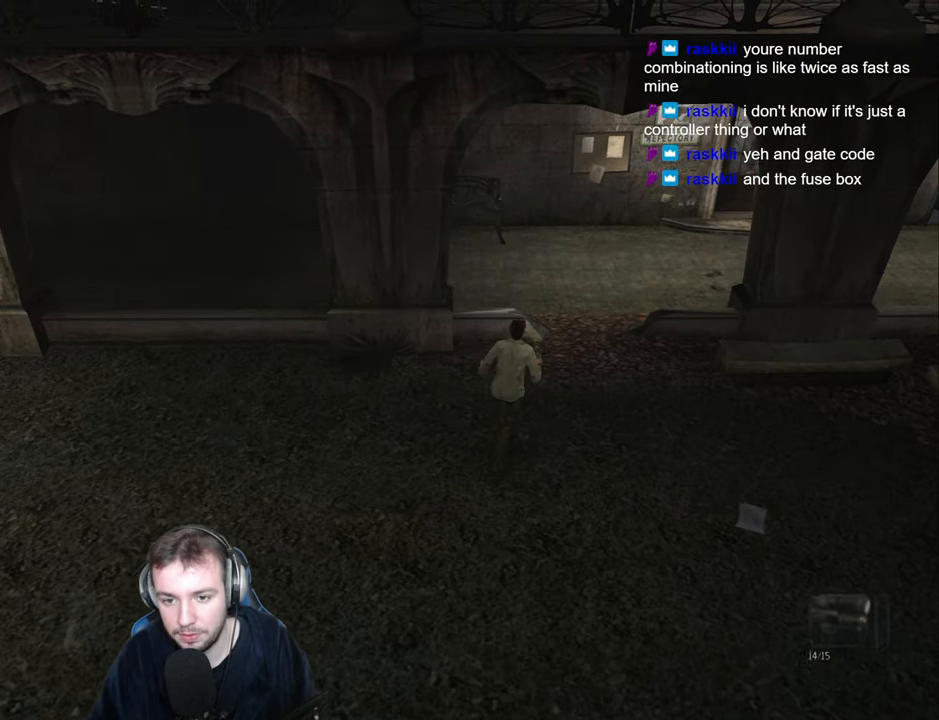
{"keys": ["d", "w"], "events": [[83, "d", "up"], [150, "d", "down"], [250, "d", "up"], [316, "d", "down"], [416, "d", "up"], [483, "d", "down"]]}
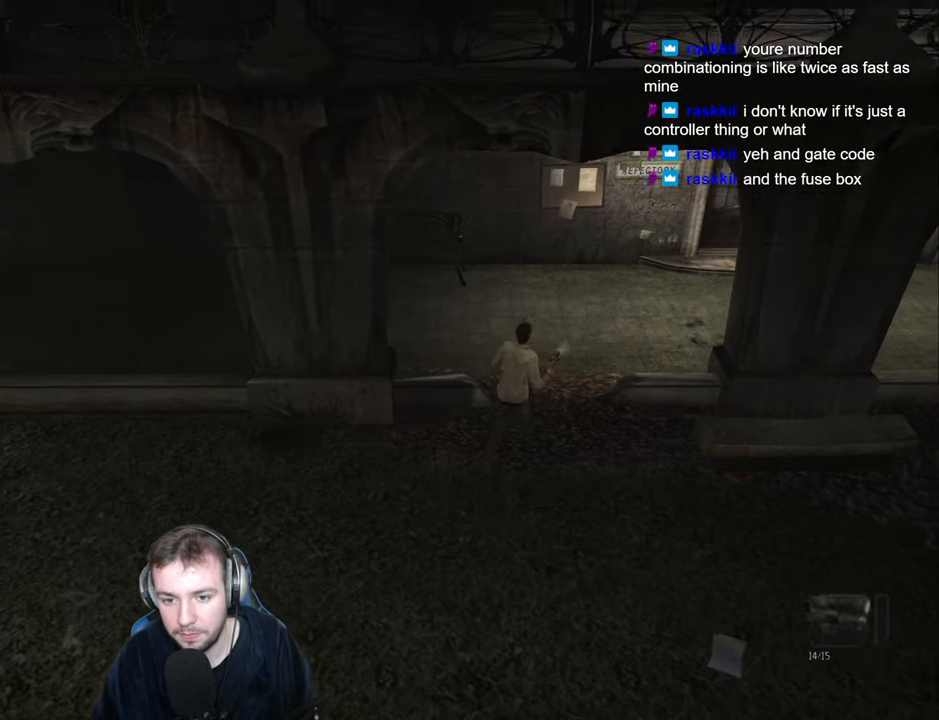
{"keys": ["d", "w"], "events": []}
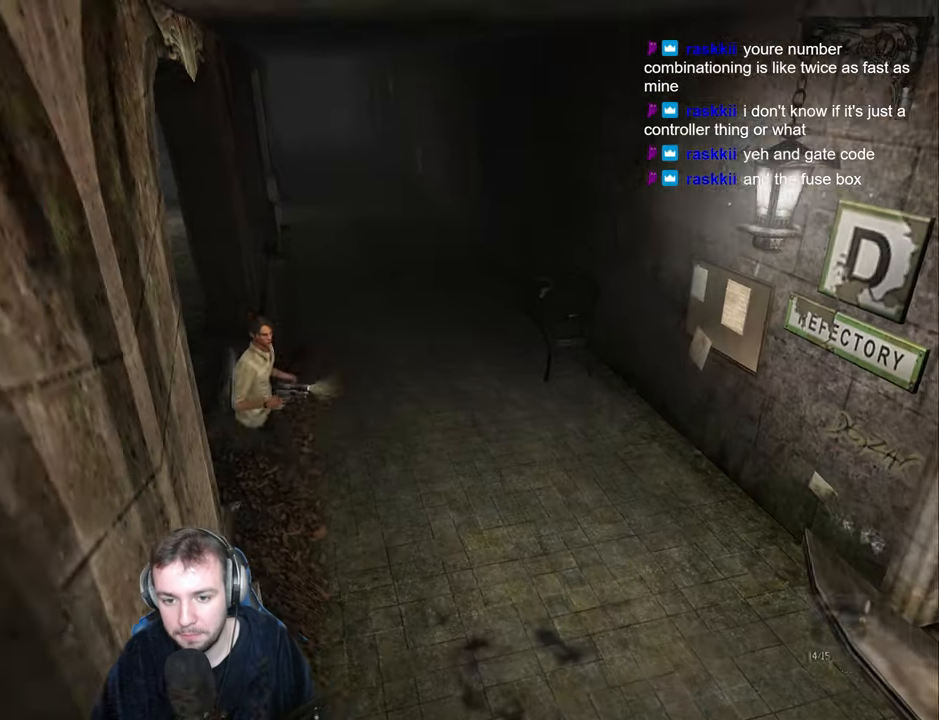
{"keys": ["d", "s"], "events": [[83, "w", "up"], [200, "s", "down"]]}
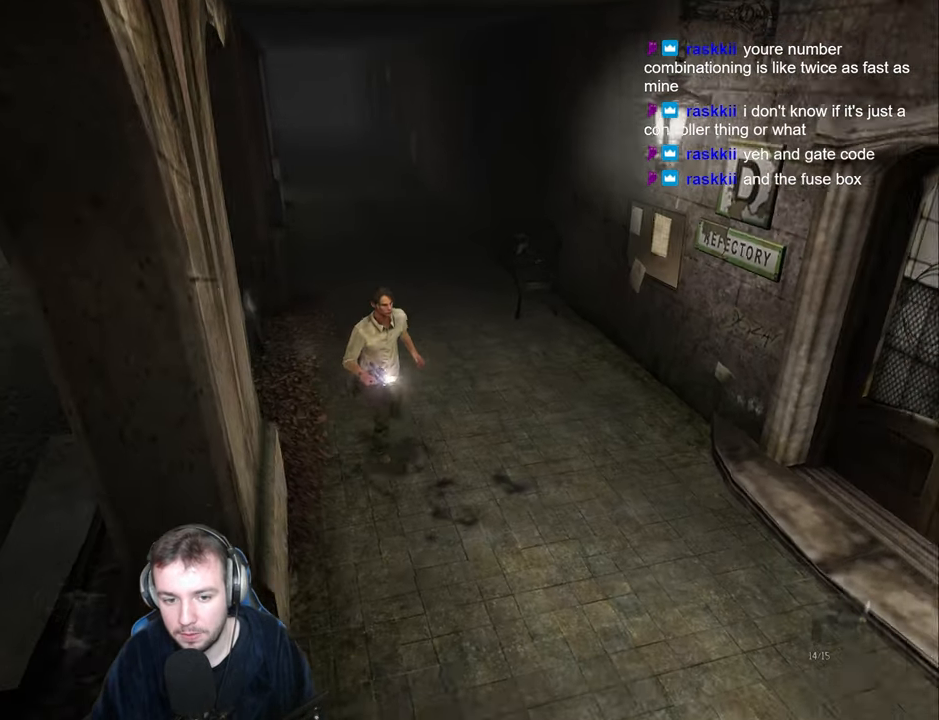
{"keys": ["d", "s"], "events": []}
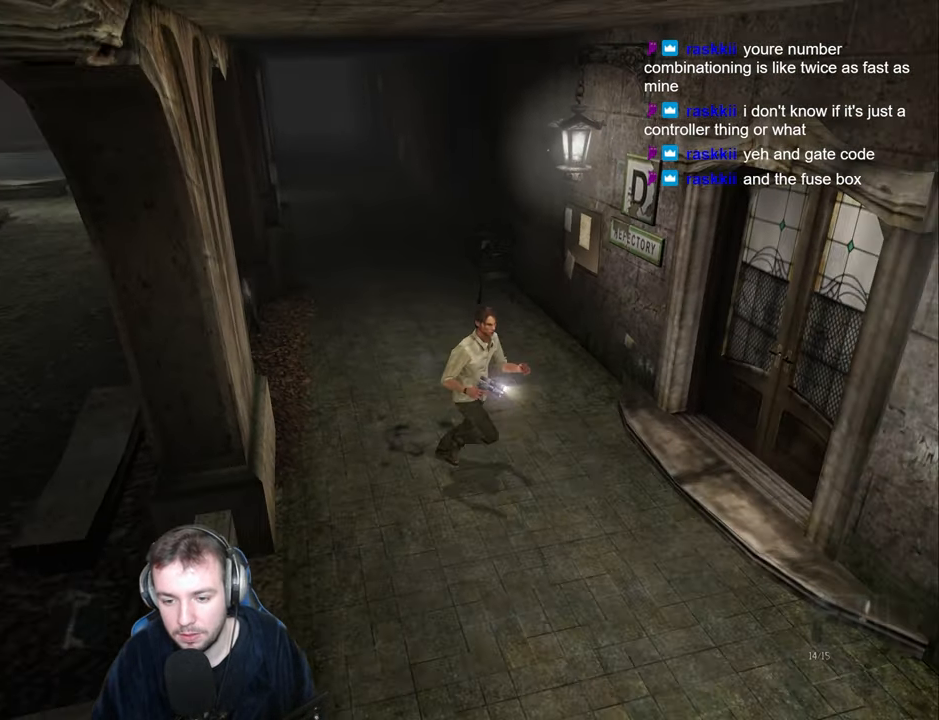
{"keys": ["d", "s"], "events": []}
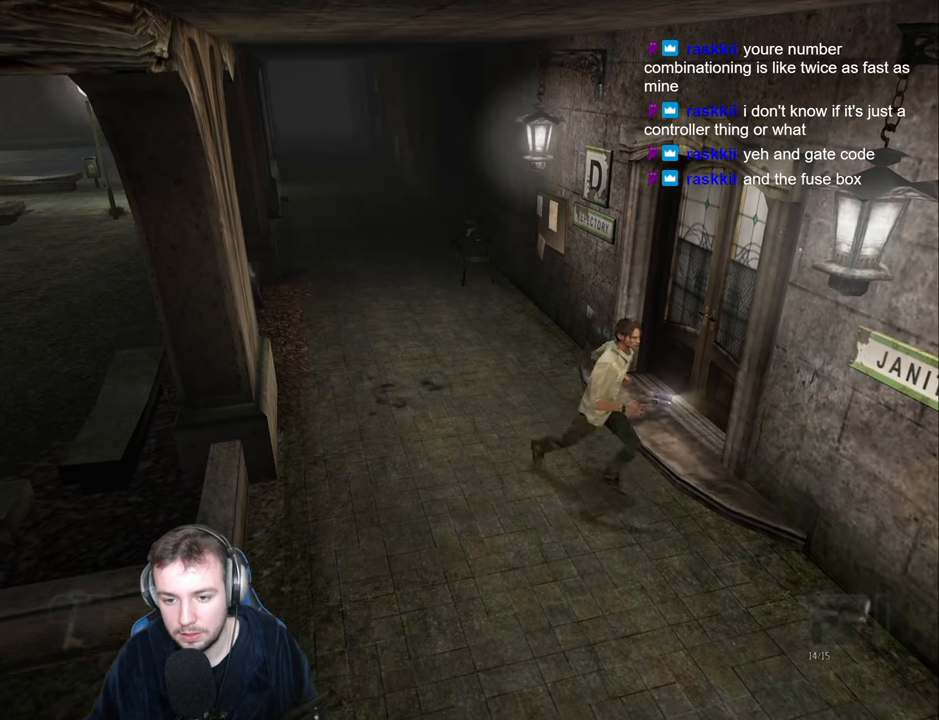
{"keys": ["d"], "events": [[133, "d", "up"], [467, "s", "up"], [483, "d", "down"]]}
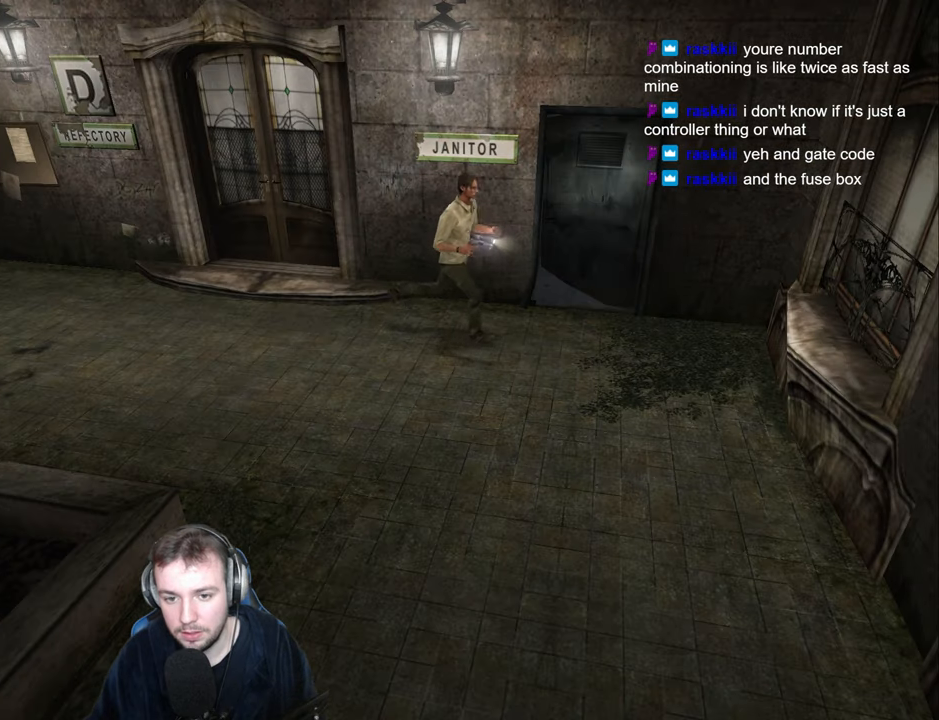
{"keys": ["w"], "events": [[100, "w", "down"], [167, "d", "up"], [267, "return", "down"], [317, "return", "up"]]}
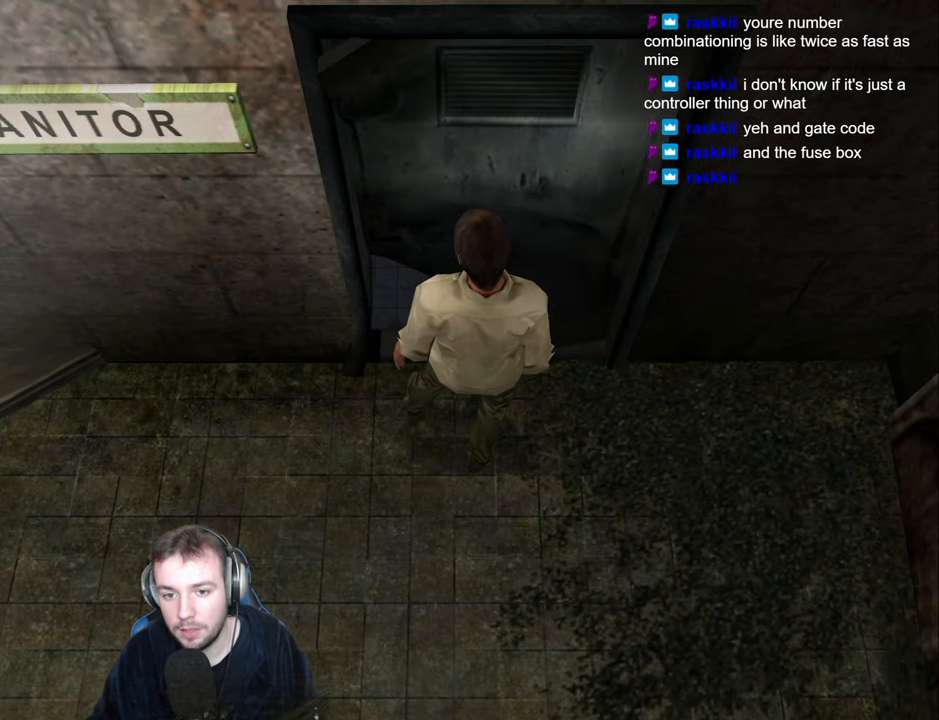
{"keys": [], "events": [[33, "w", "up"]]}
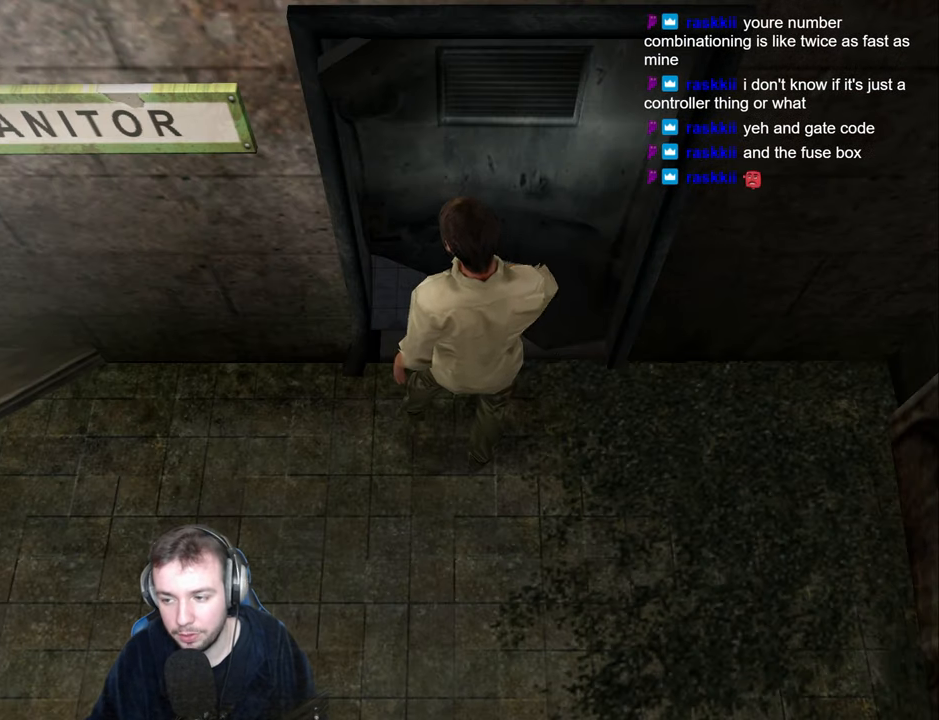
{"keys": [], "events": []}
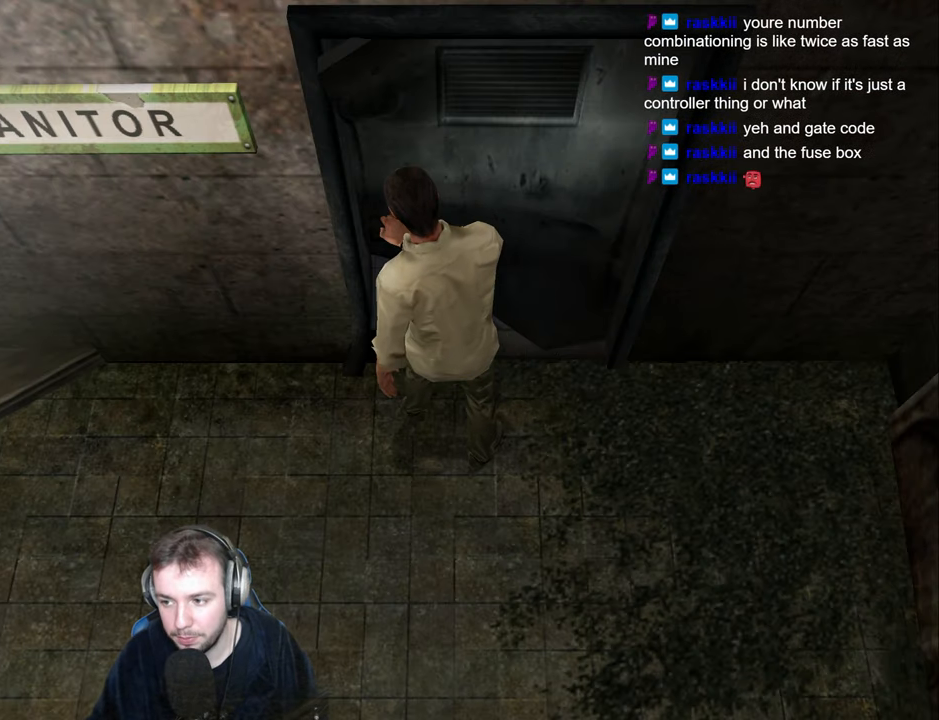
{"keys": [], "events": []}